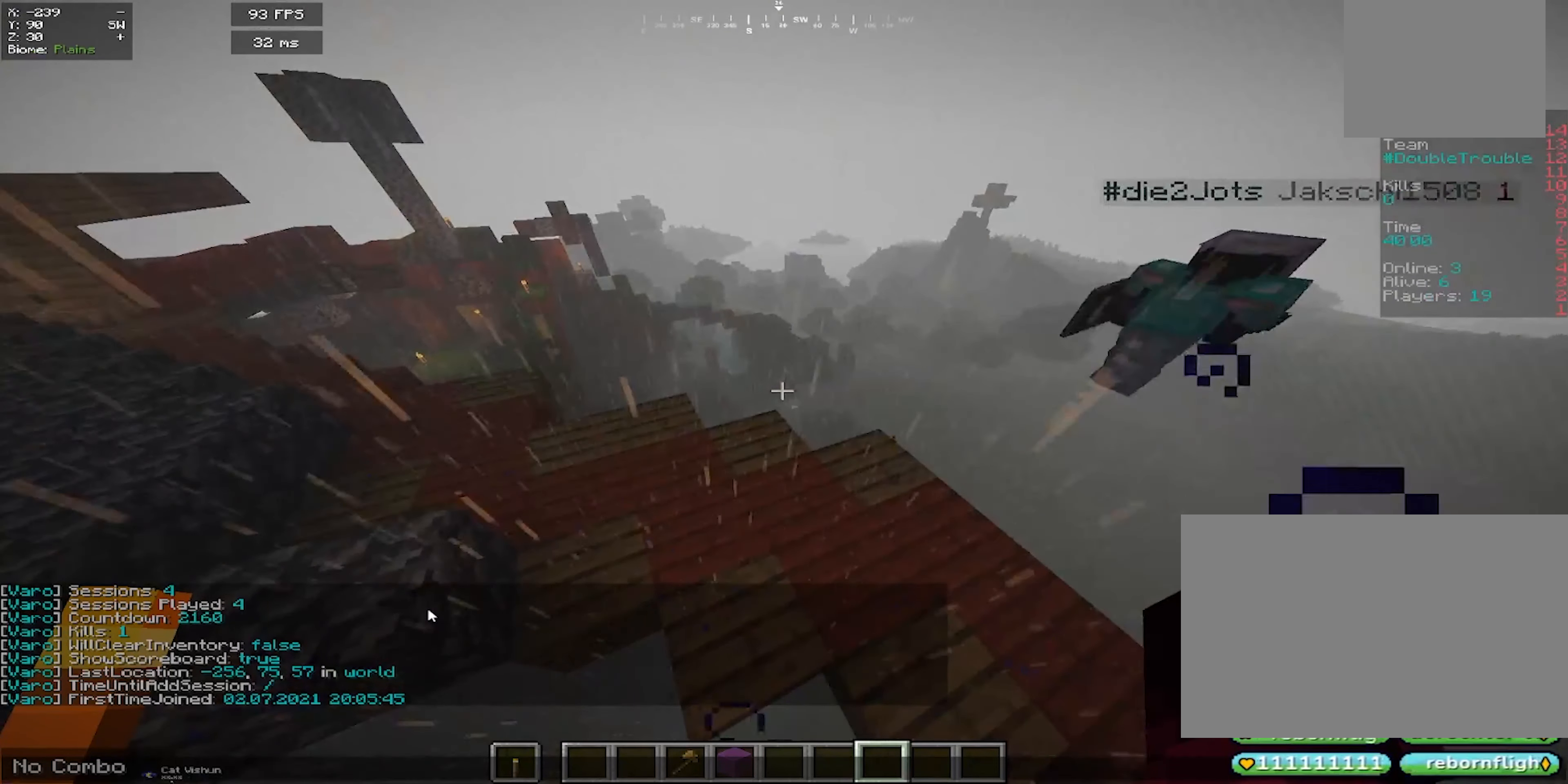
Gameplay with keyboard and mouse; each line is a JSON object with the keys and mouse buttons held at the frame after it. "events" lists presses ("down") and releases ("up") of "a", "d", "s", "space", "w", "mouse_left" and "mouse_right" between this image and that frame as [ms after this image, input, new state], when the widget could be followed in between. "mouse_left", "mouse_right" = the "left", "right" buttons of the "mouse" list. No other keys are recorded. Fast repeated clicks can show as one long hold. Mouse movement is not recorded.
{"keys": ["d"], "mouse": [], "events": [[300, "s", "down"], [317, "d", "down"], [483, "s", "up"]]}
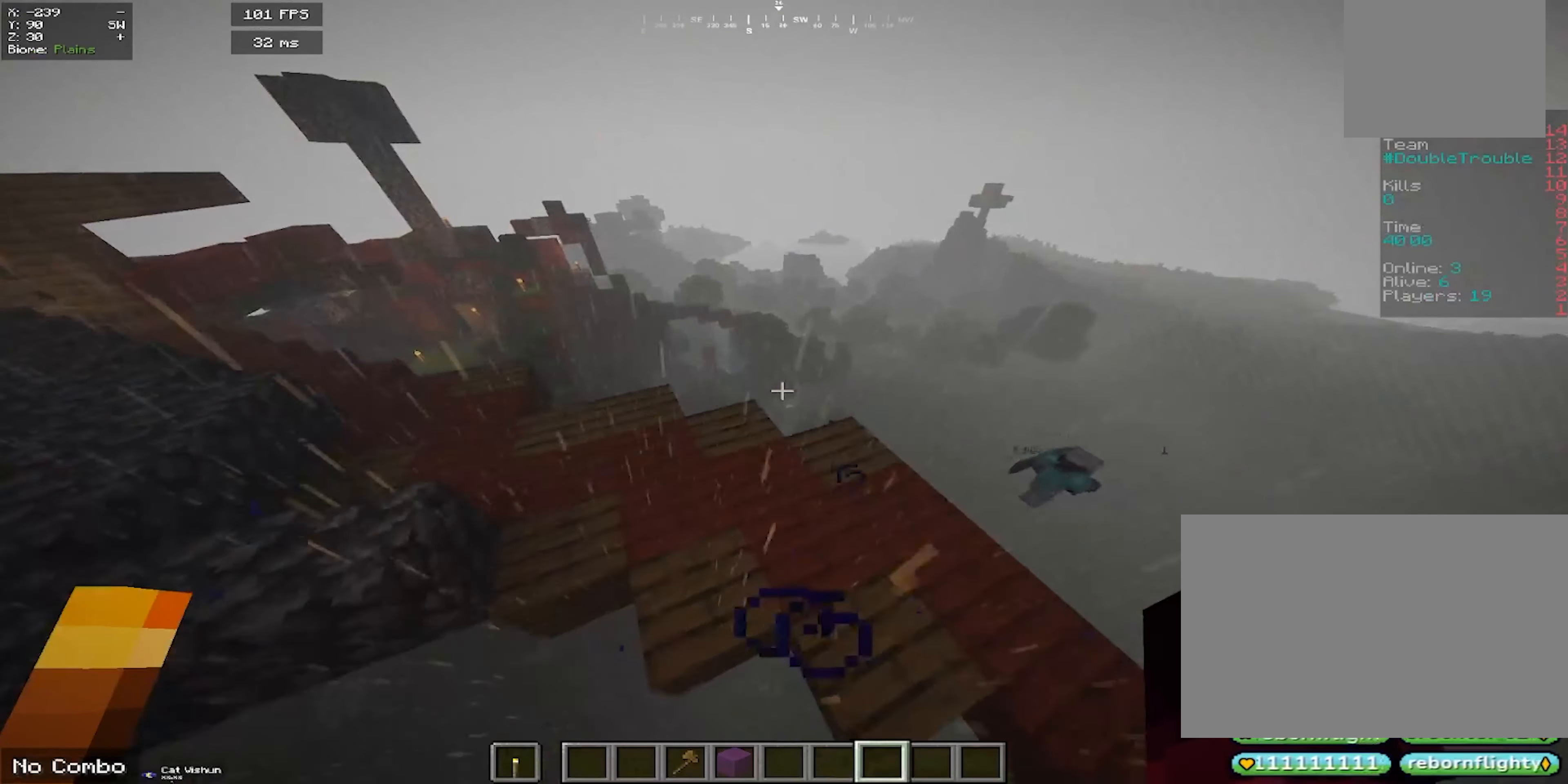
{"keys": ["d", "w"], "mouse": [], "events": [[117, "w", "down"]]}
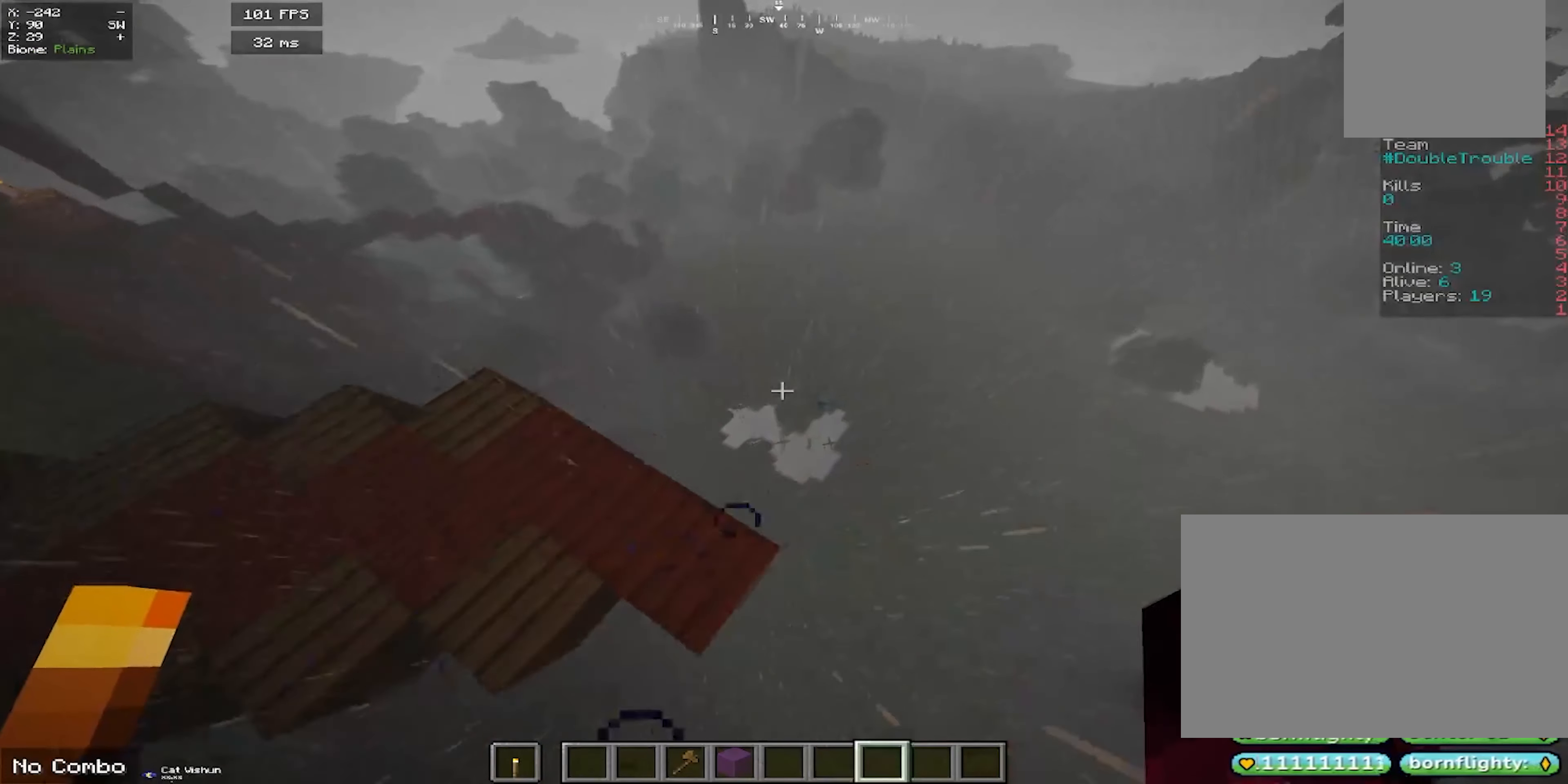
{"keys": ["d", "w"], "mouse": [], "events": [[233, "w", "up"], [450, "w", "down"]]}
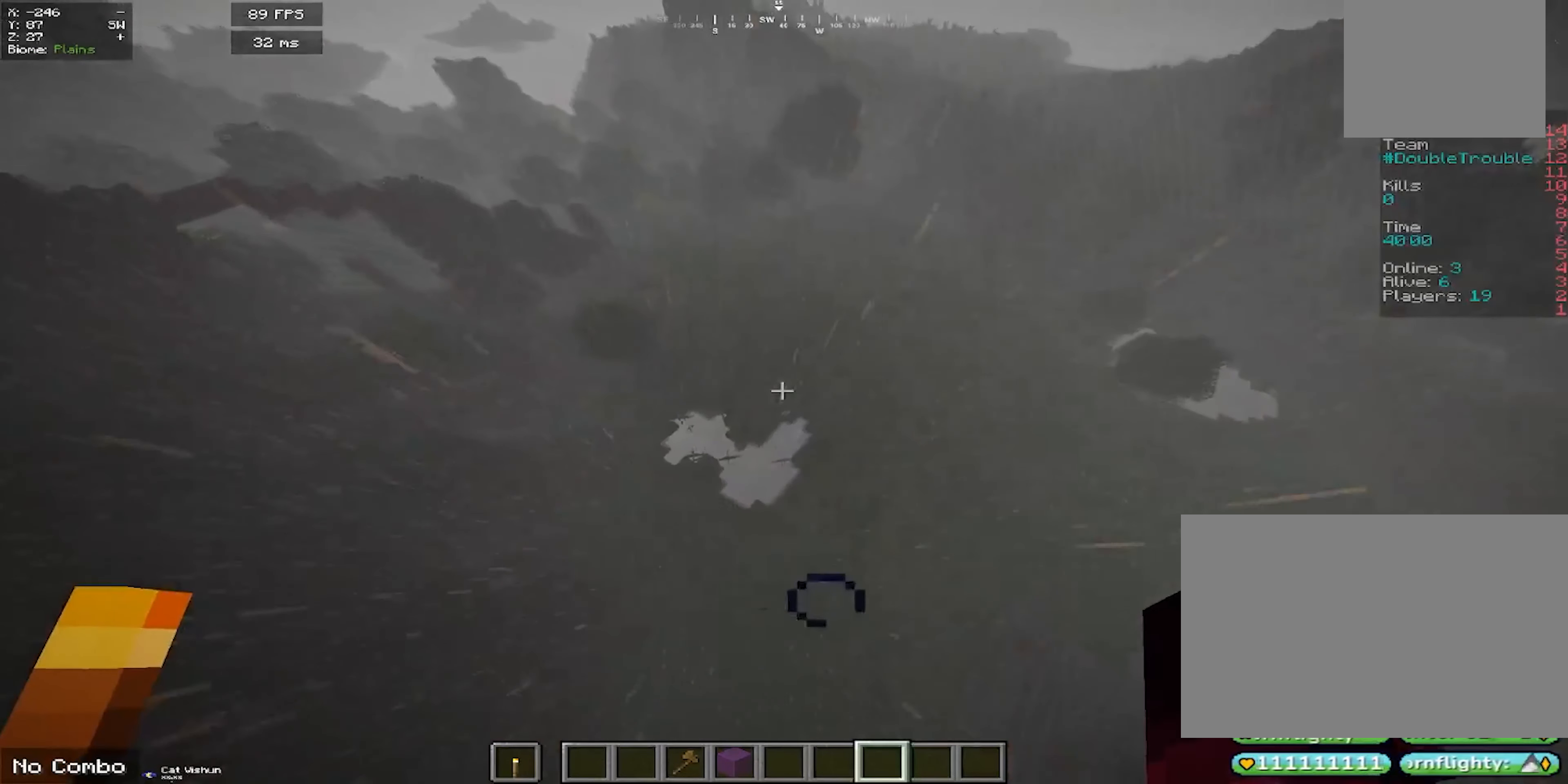
{"keys": ["d"], "mouse": [], "events": [[433, "w", "up"]]}
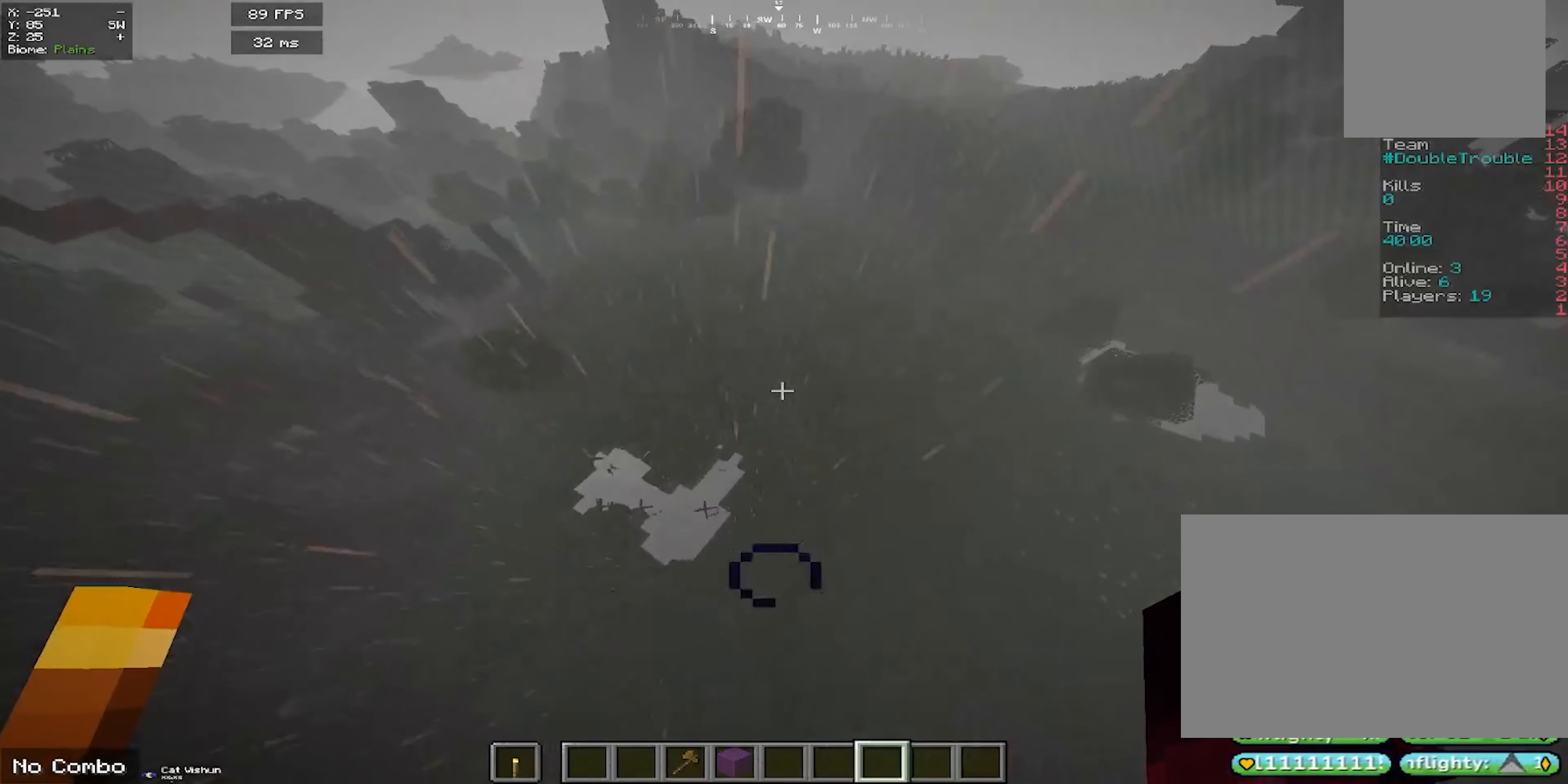
{"keys": ["d"], "mouse": [], "events": []}
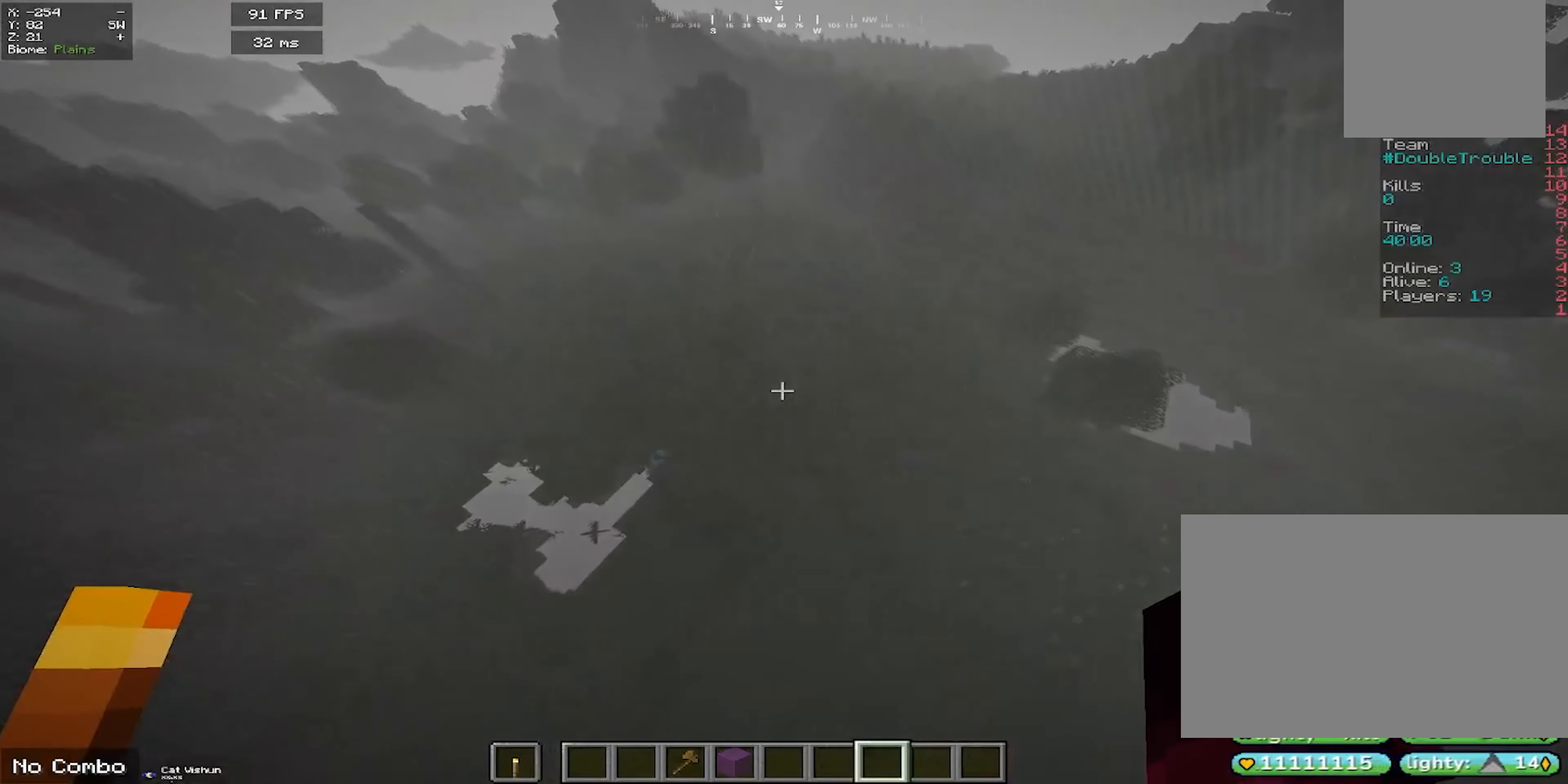
{"keys": ["a"], "mouse": [], "events": [[284, "a", "down"], [334, "d", "up"]]}
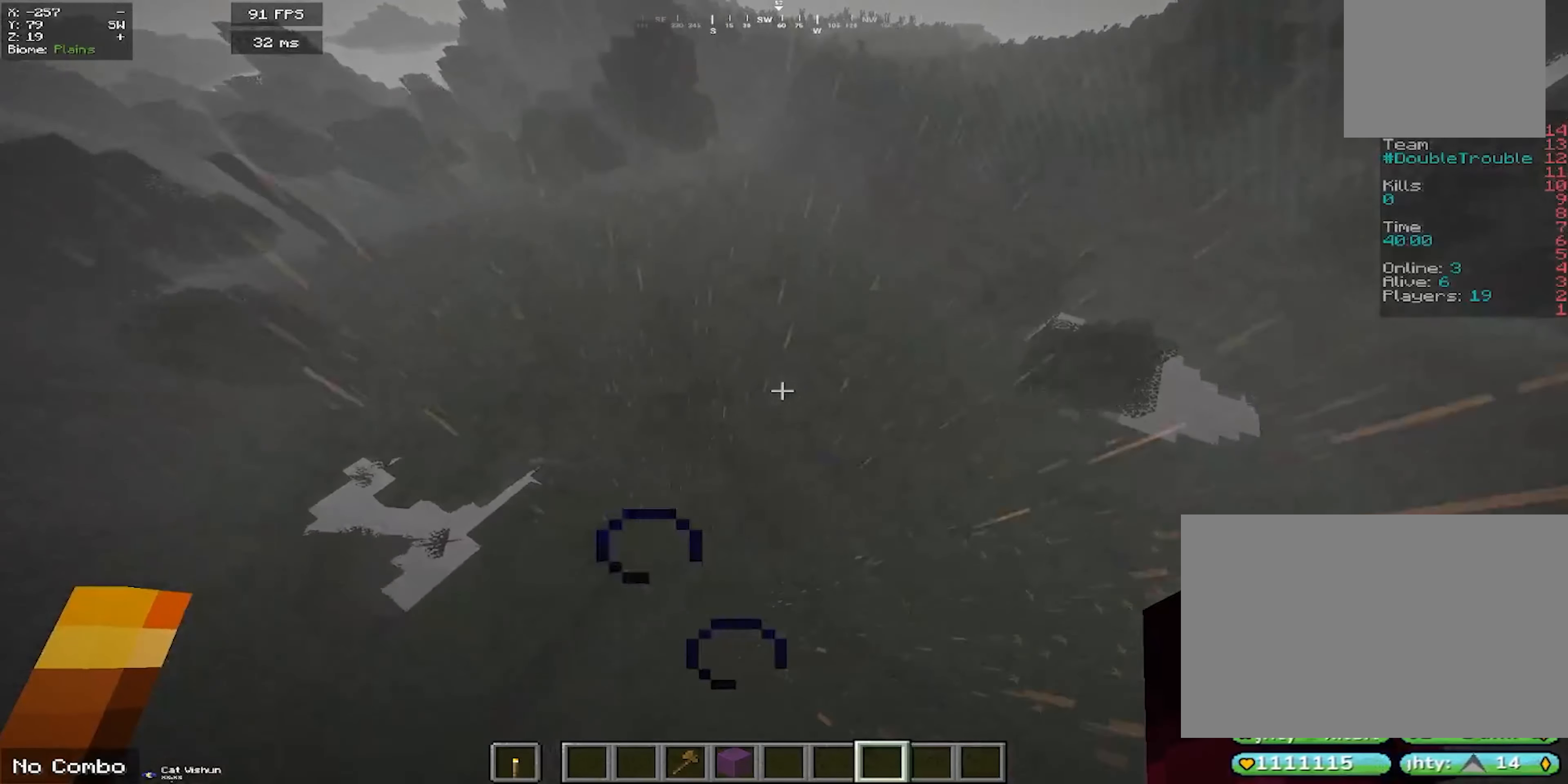
{"keys": ["a"], "mouse": [], "events": []}
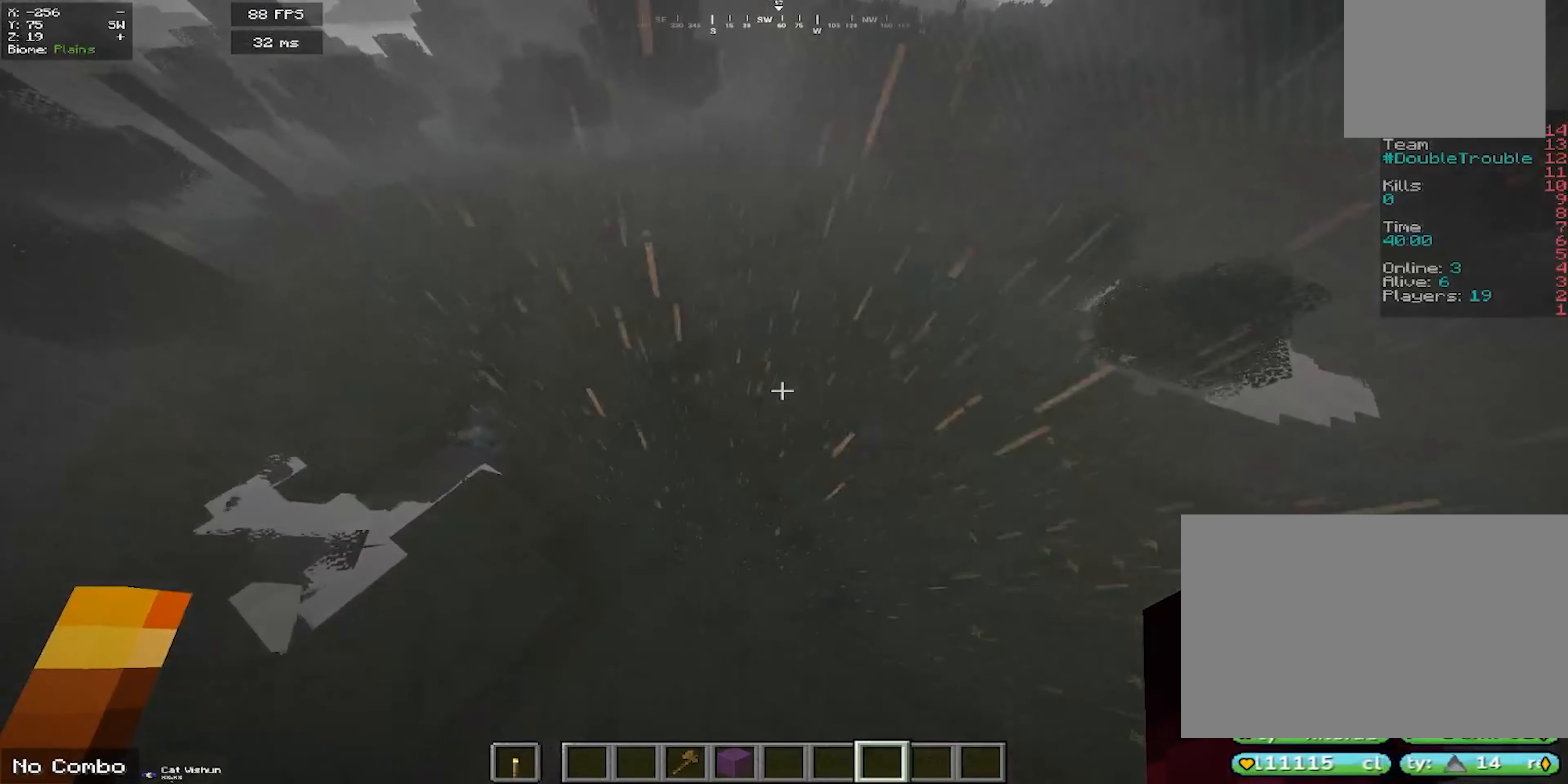
{"keys": [], "mouse": [], "events": [[150, "a", "up"]]}
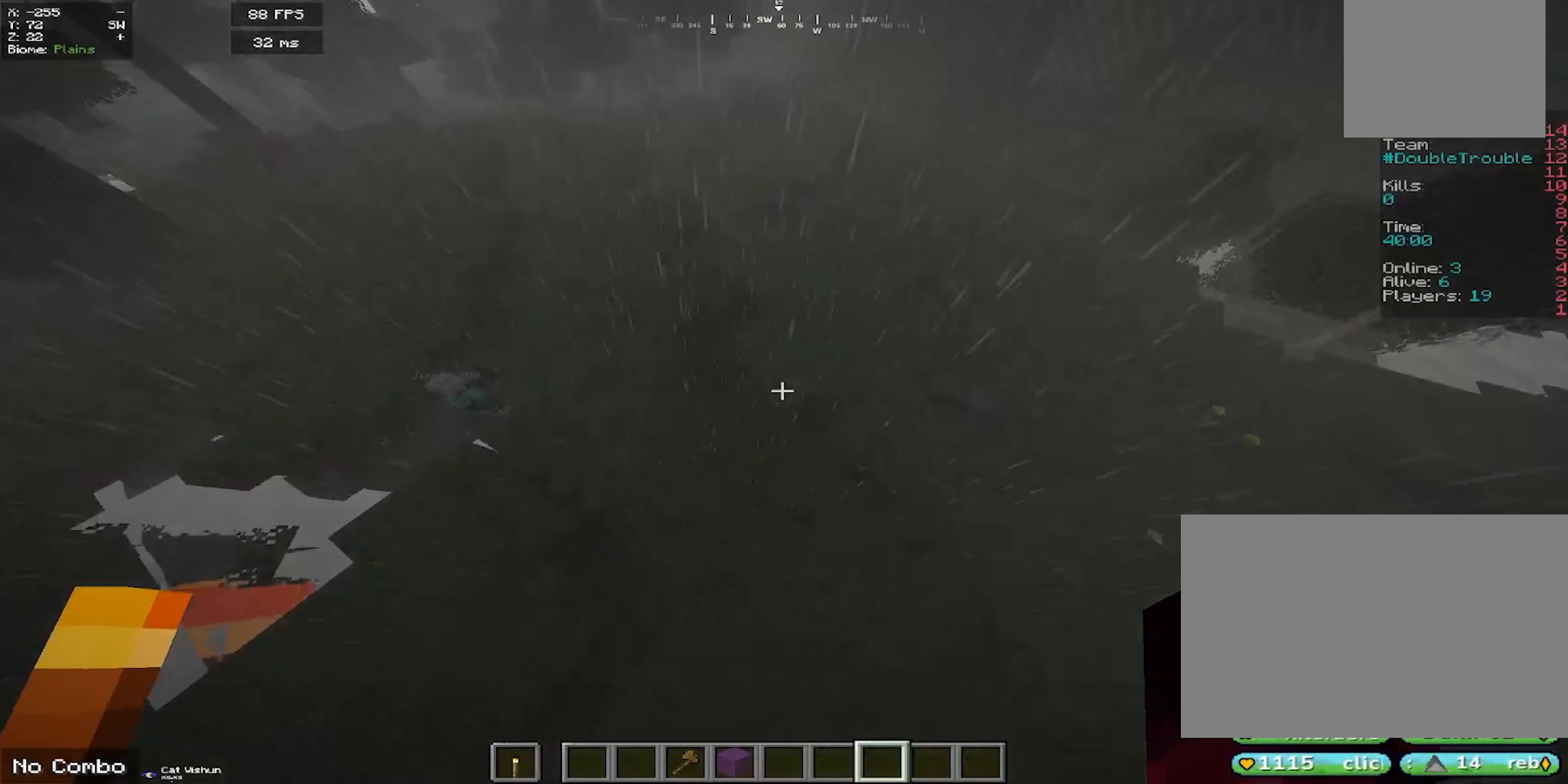
{"keys": [], "mouse": [], "events": []}
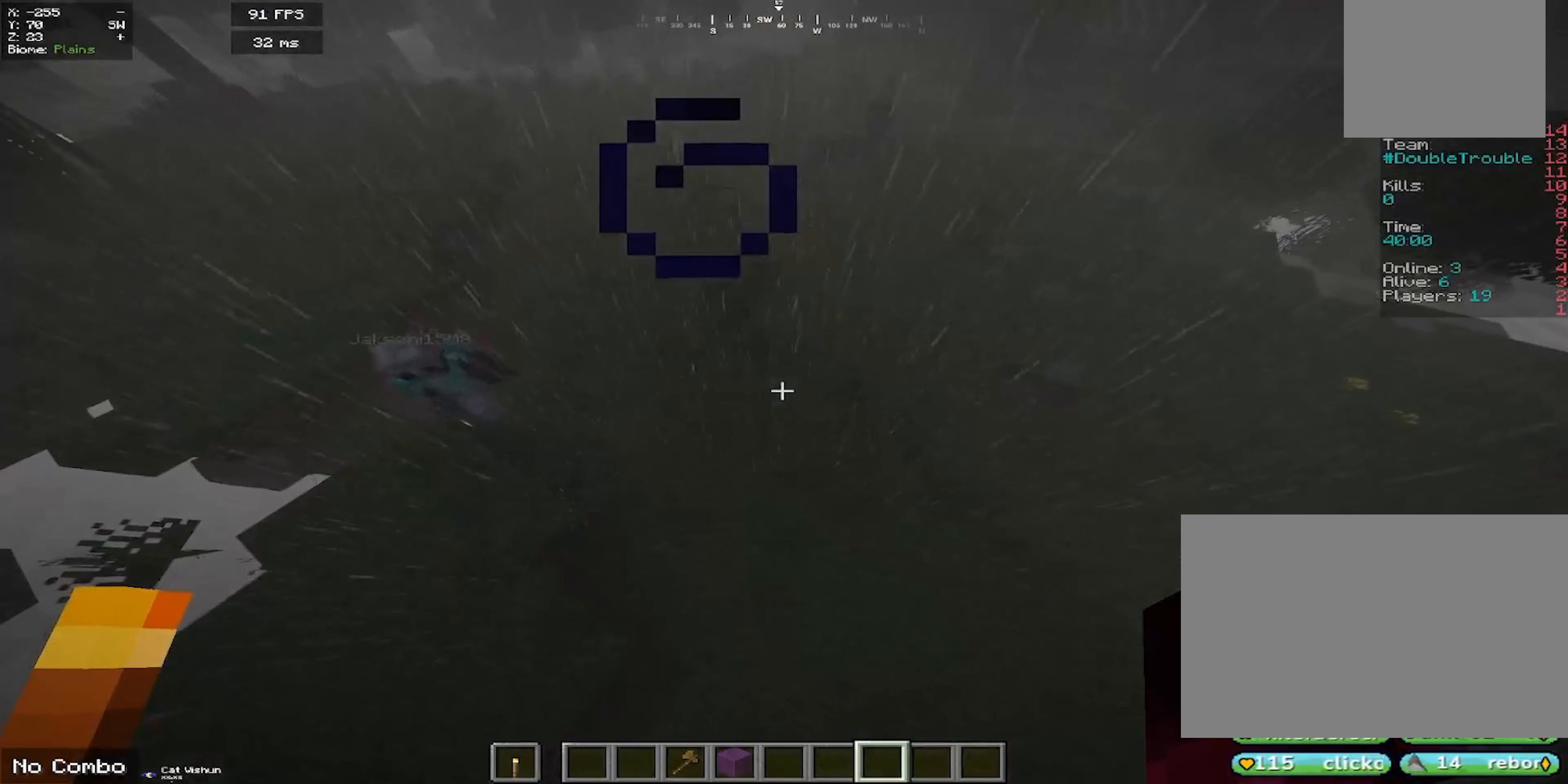
{"keys": ["s"], "mouse": [], "events": [[417, "s", "down"]]}
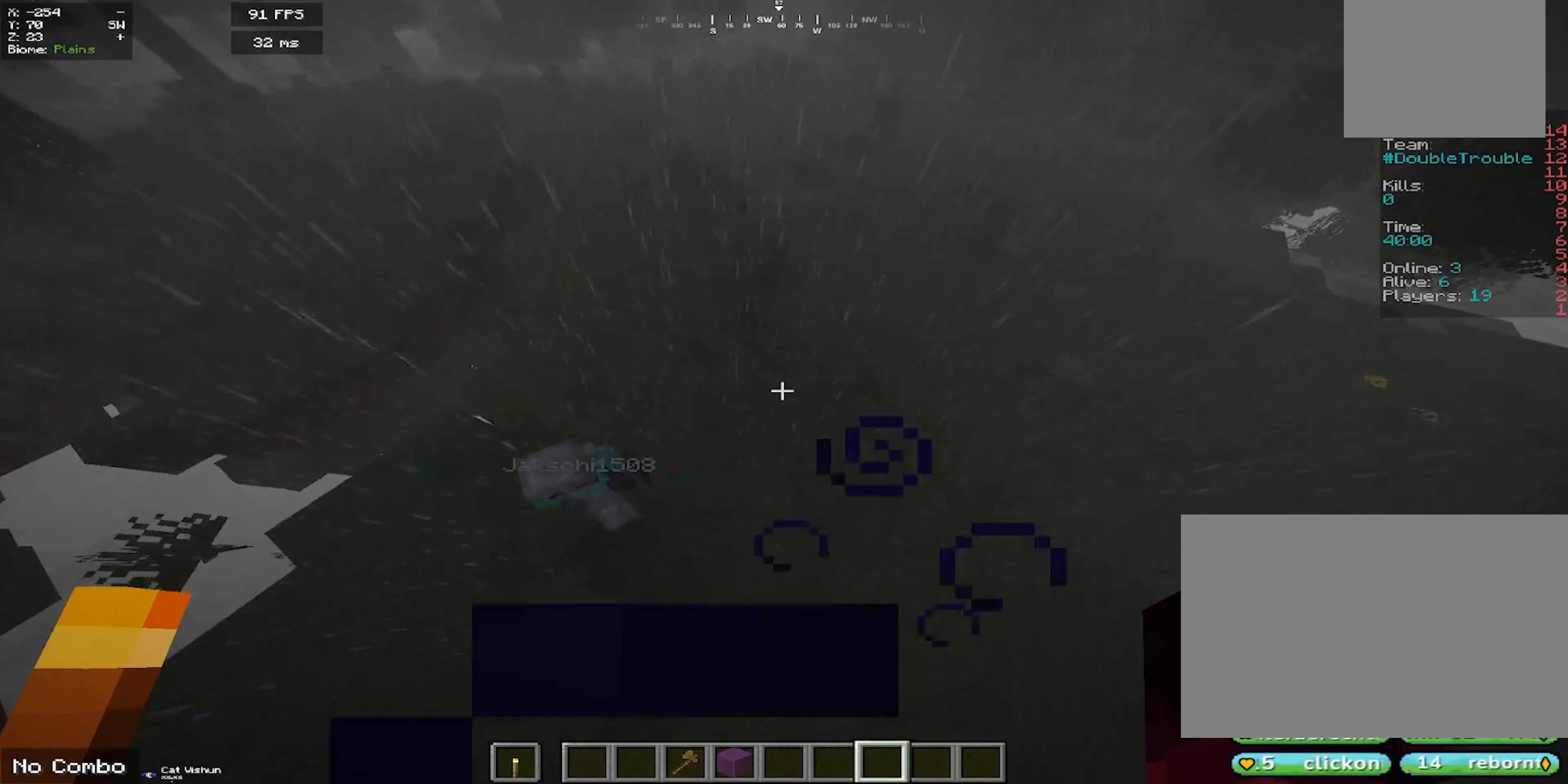
{"keys": ["s"], "mouse": [], "events": [[117, "s", "up"], [284, "s", "down"]]}
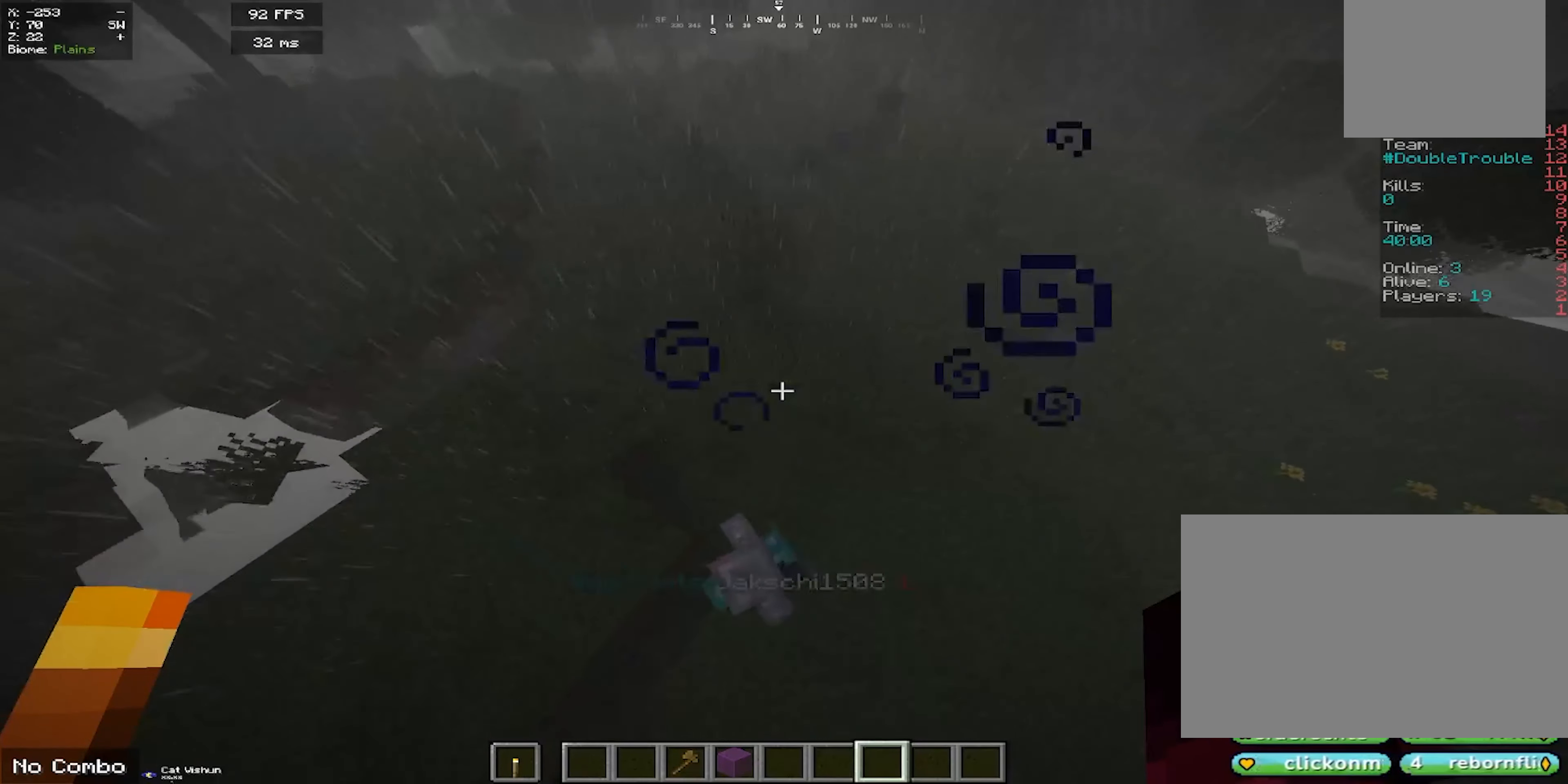
{"keys": [], "mouse": [], "events": [[67, "s", "up"]]}
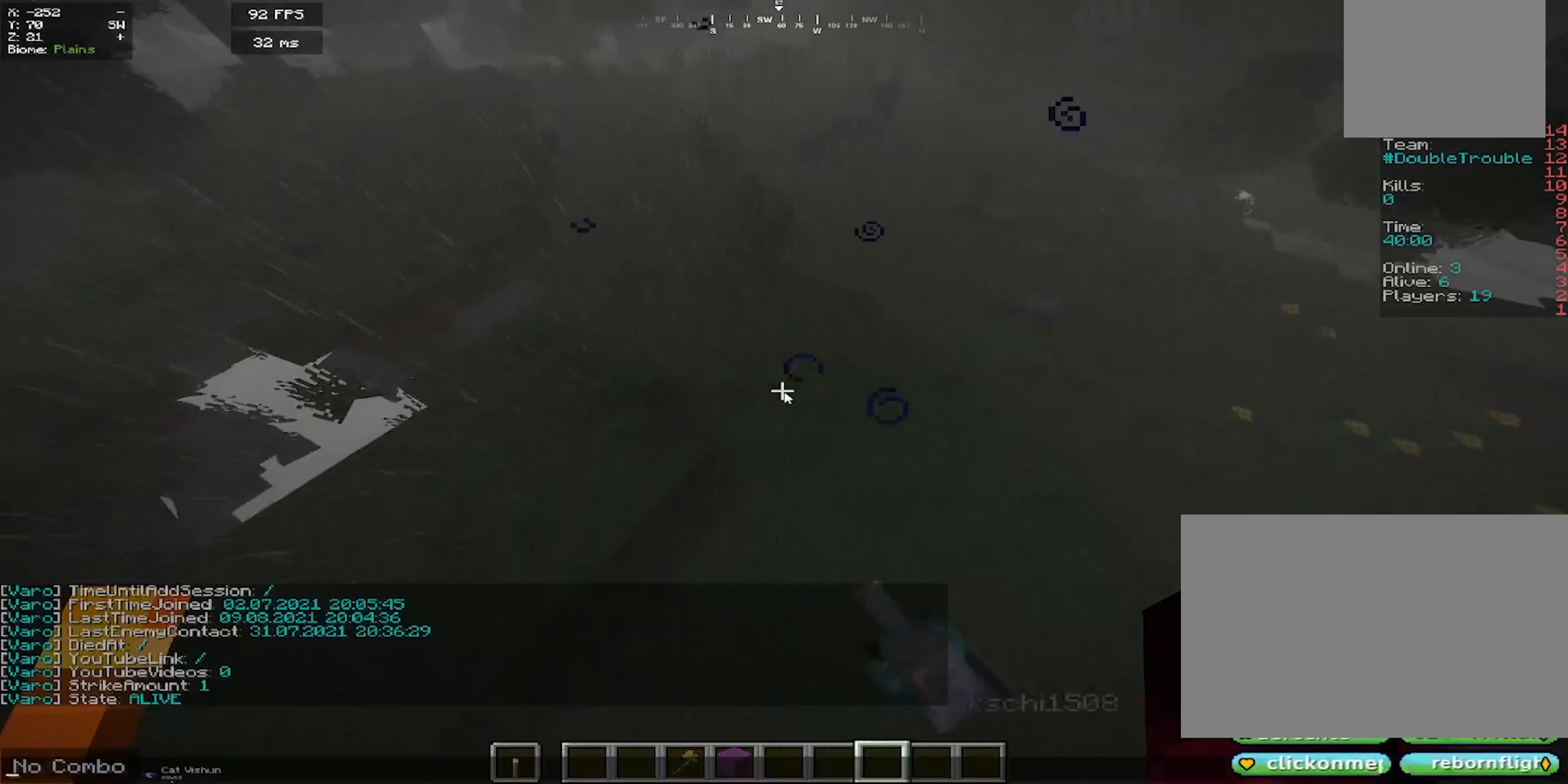
{"keys": ["s"], "mouse": [], "events": [[500, "s", "down"]]}
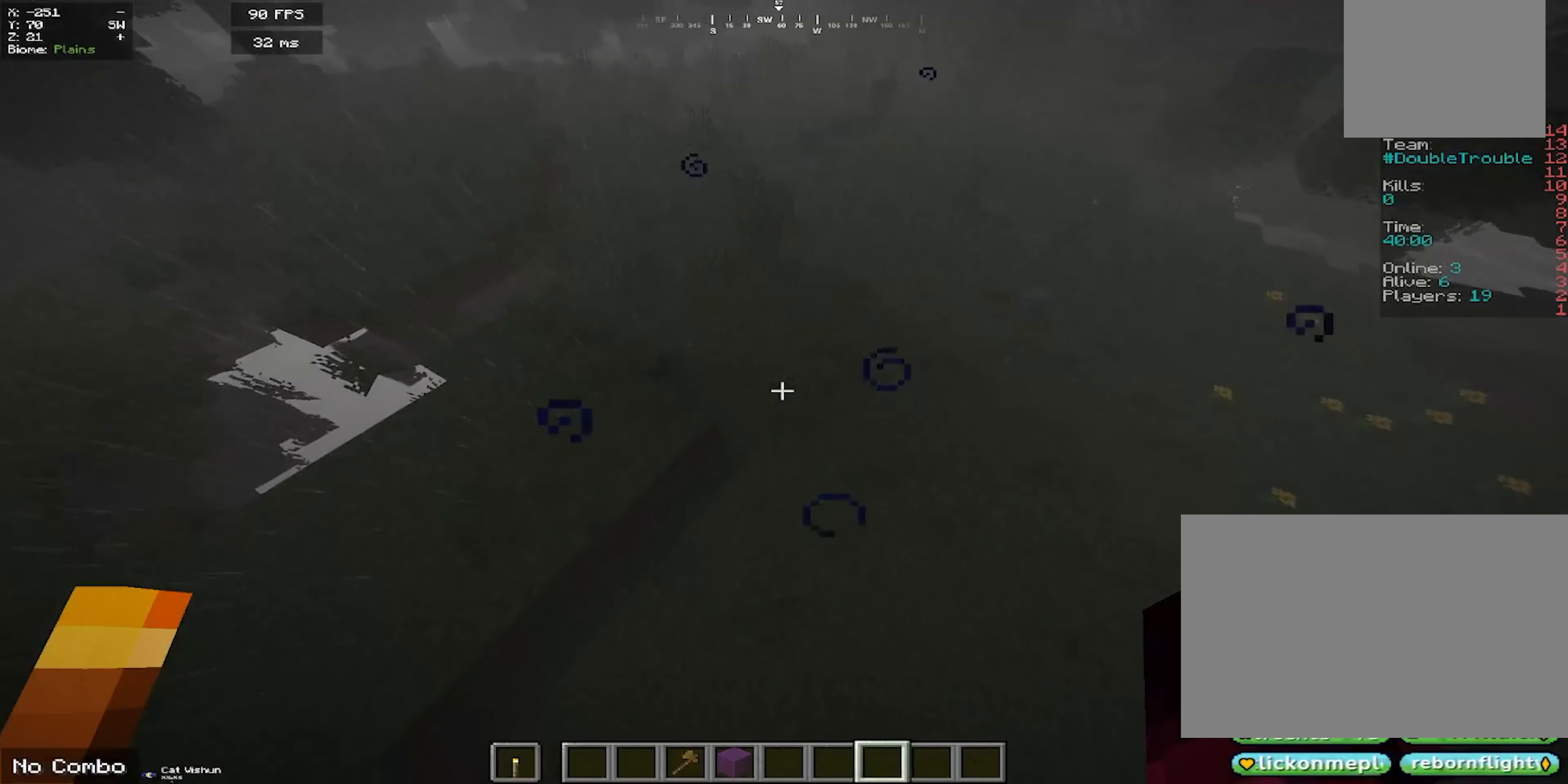
{"keys": ["d"], "mouse": [], "events": [[200, "d", "down"], [417, "s", "up"]]}
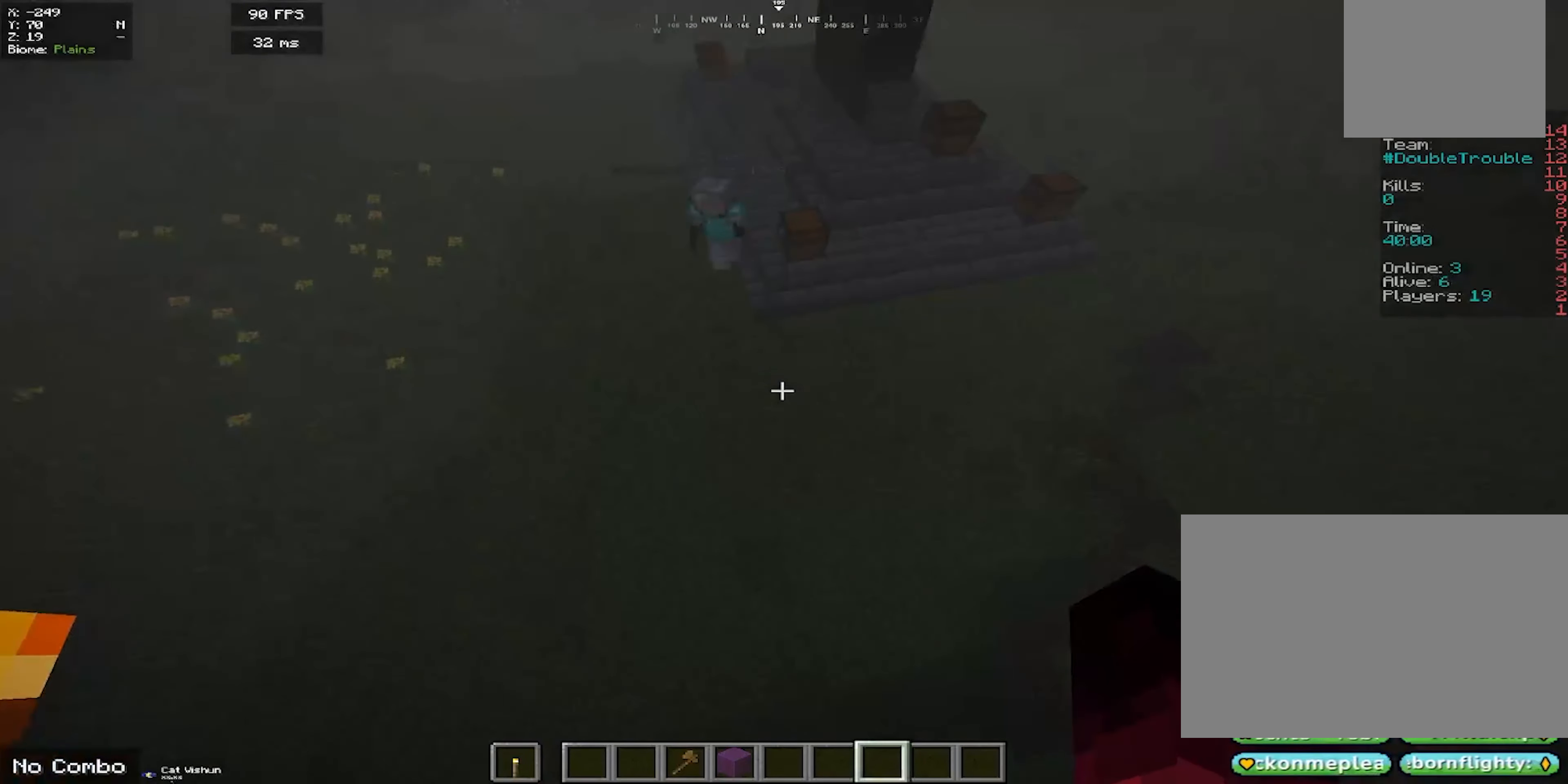
{"keys": ["w"], "mouse": [], "events": [[67, "w", "down"], [167, "d", "up"]]}
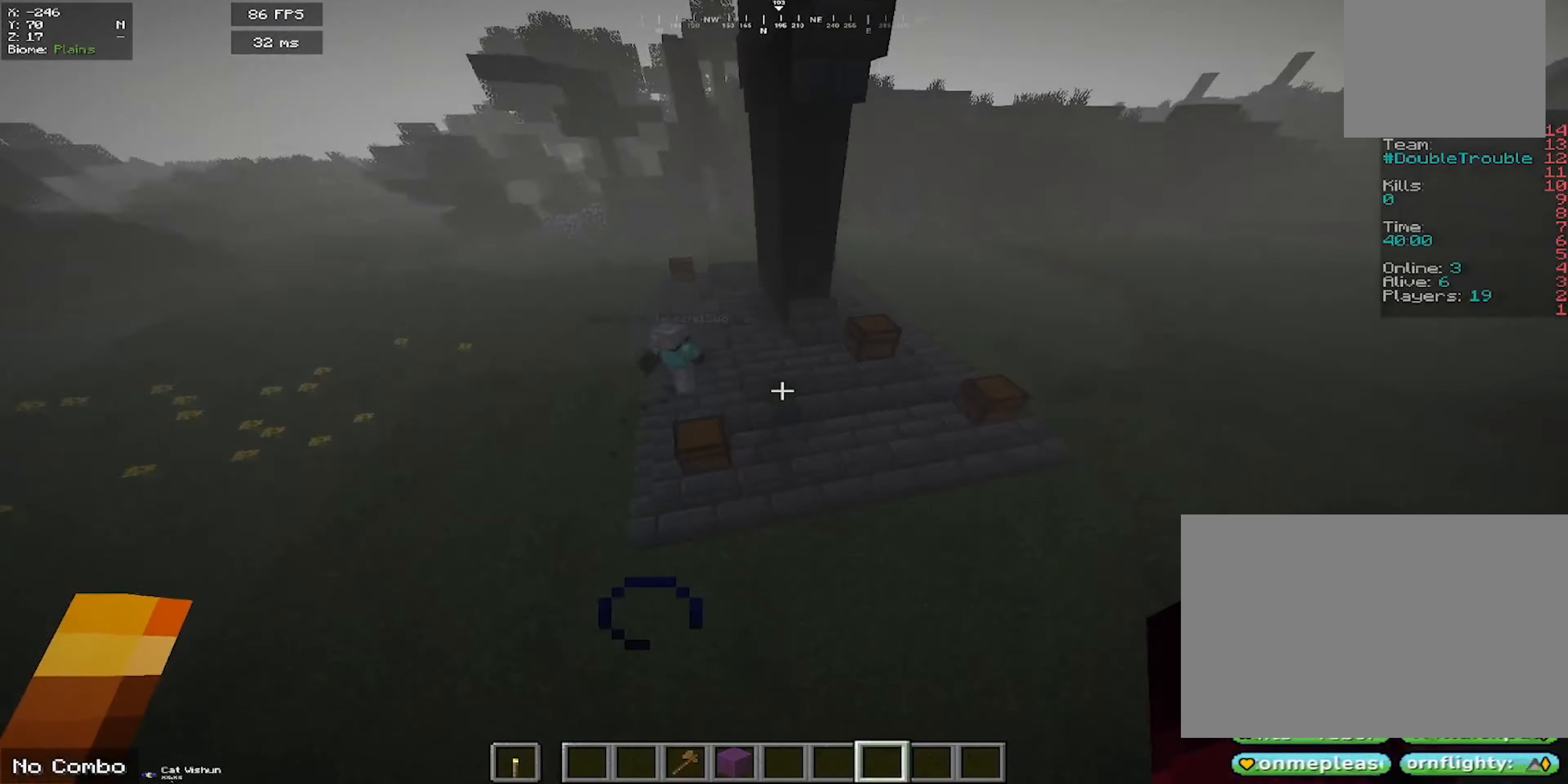
{"keys": ["a", "w"], "mouse": [], "events": [[116, "a", "down"]]}
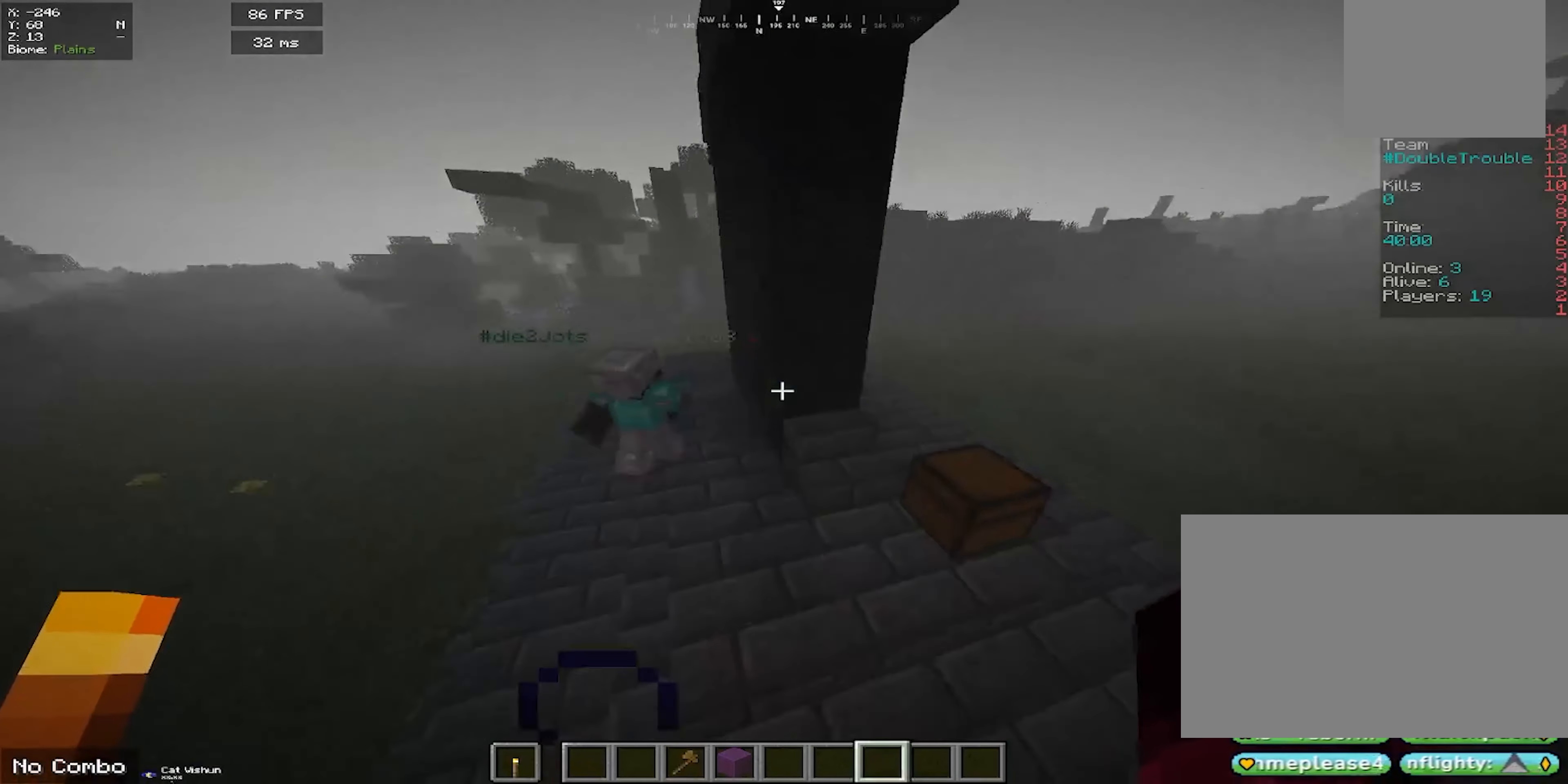
{"keys": [], "mouse": [], "events": [[300, "a", "up"], [400, "w", "up"]]}
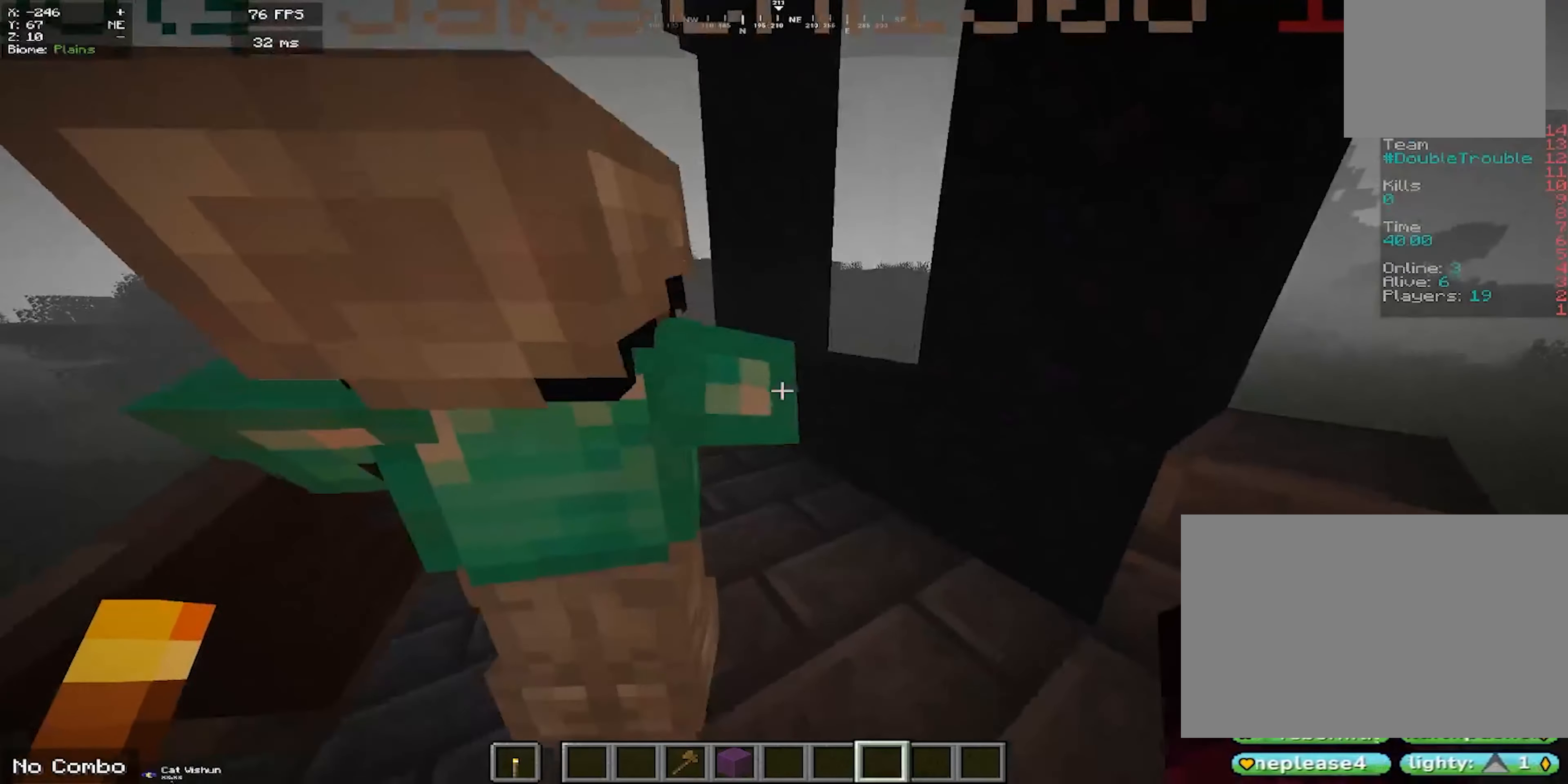
{"keys": ["a"], "mouse": [], "events": [[33, "d", "down"], [133, "s", "down"], [216, "d", "up"], [333, "s", "up"], [433, "a", "down"]]}